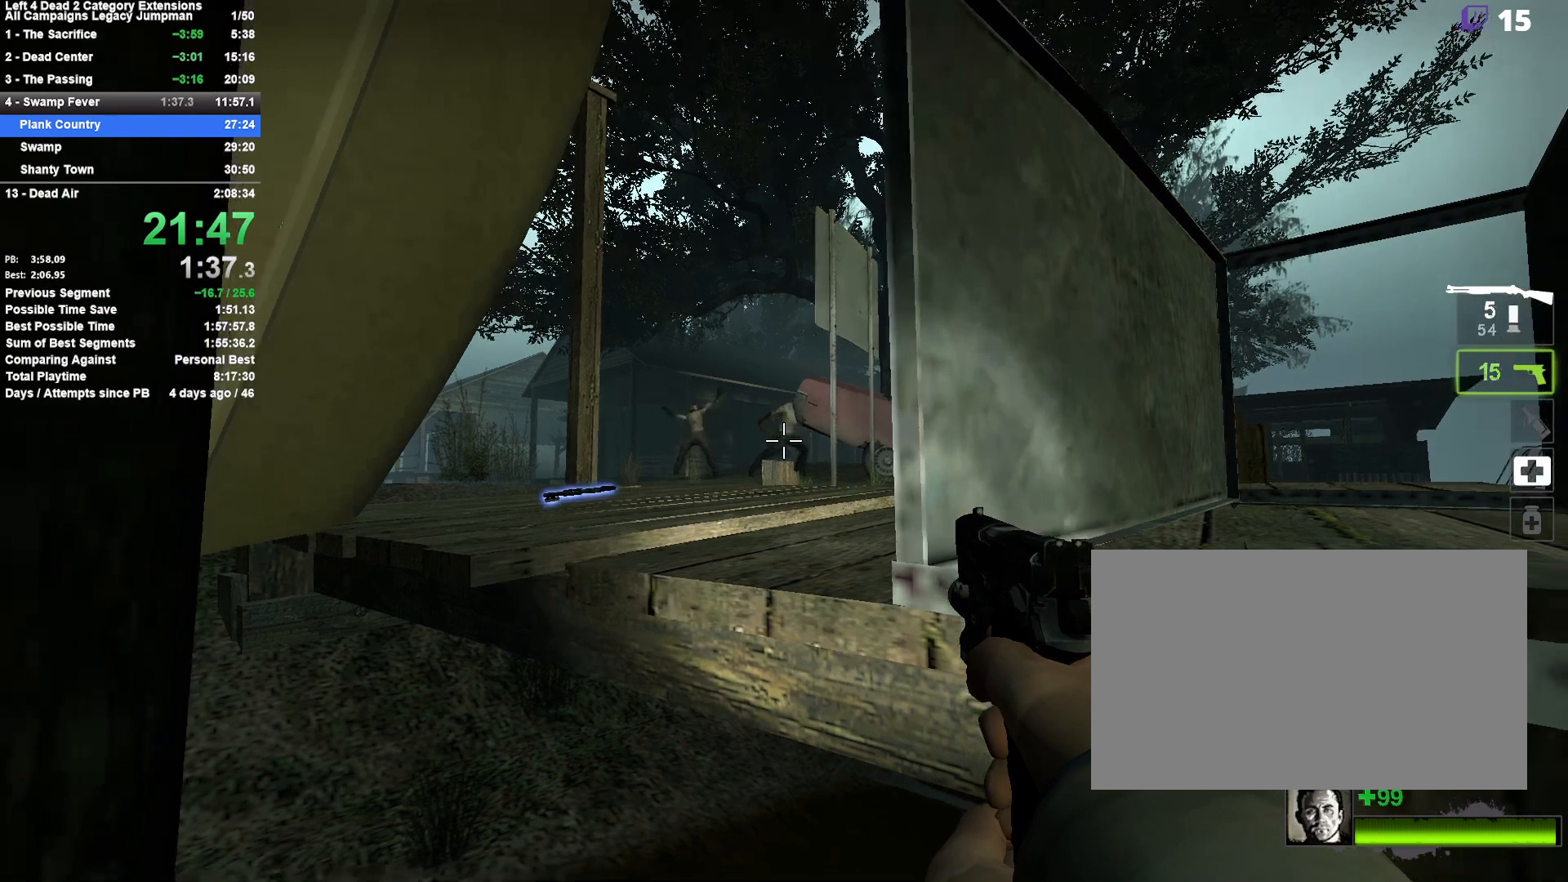
Gameplay with keyboard and mouse; each line is a JSON object with the keys and mouse buttons held at the frame after it. "events" lists presses ("down") and releases ("up") of "1", "2", "3", "4", "5", "a", "alt", "c", "ctrl", "d", "e", "f", "q", "r", "s", "shift", "space", "tab", "v", "w", "x", "z", "mouse_left", "mouse_middle", "mouse_right", "mouse_mb4", "mouse_mb5", "mouse_wheel_up" and "mouse_wheel_down" between this image and that frame as [ms after this image, input, new state], when the widget could be followed in between. "mouse_left", "mouse_middle", "mouse_right", "mouse_mb4", "mouse_mb5", "mouse_wheel_up", "mouse_wheel_down" = the "left", "middle", "right", "mb4", "mb5", "wheel_up", "wheel_down" buttons of the "mouse" list. No other keys are recorded. Mouse movement is not recorded.
{"keys": ["tab"], "mouse": [], "events": [[83, "q", "down"], [183, "mouse_right", "down"], [183, "q", "up"], [317, "tab", "down"], [367, "mouse_right", "up"]]}
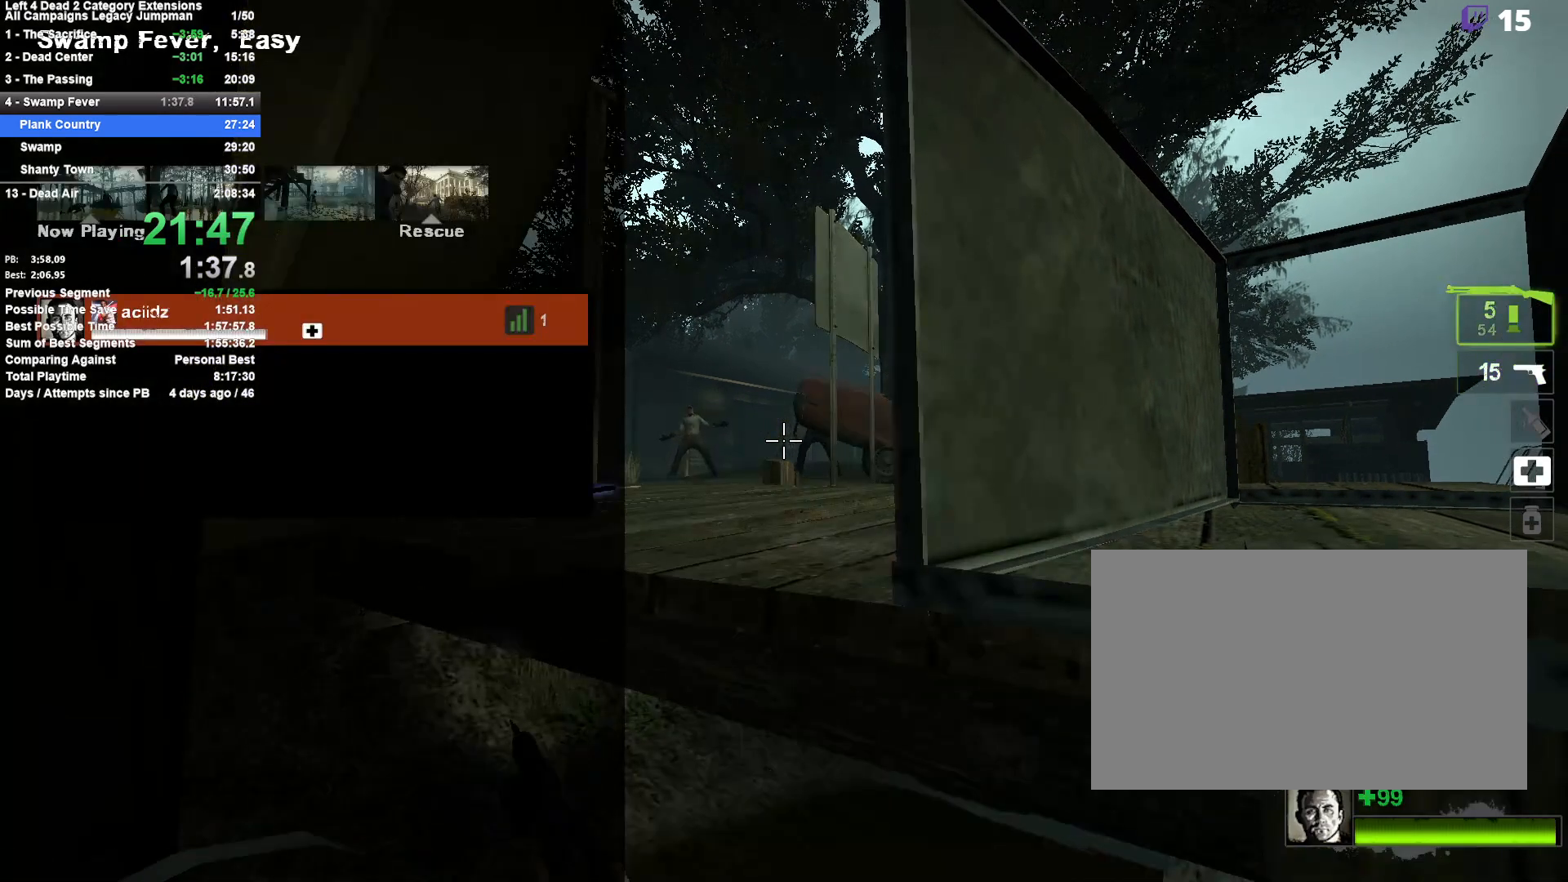
{"keys": ["tab"], "mouse": [], "events": [[250, "r", "down"], [333, "r", "up"]]}
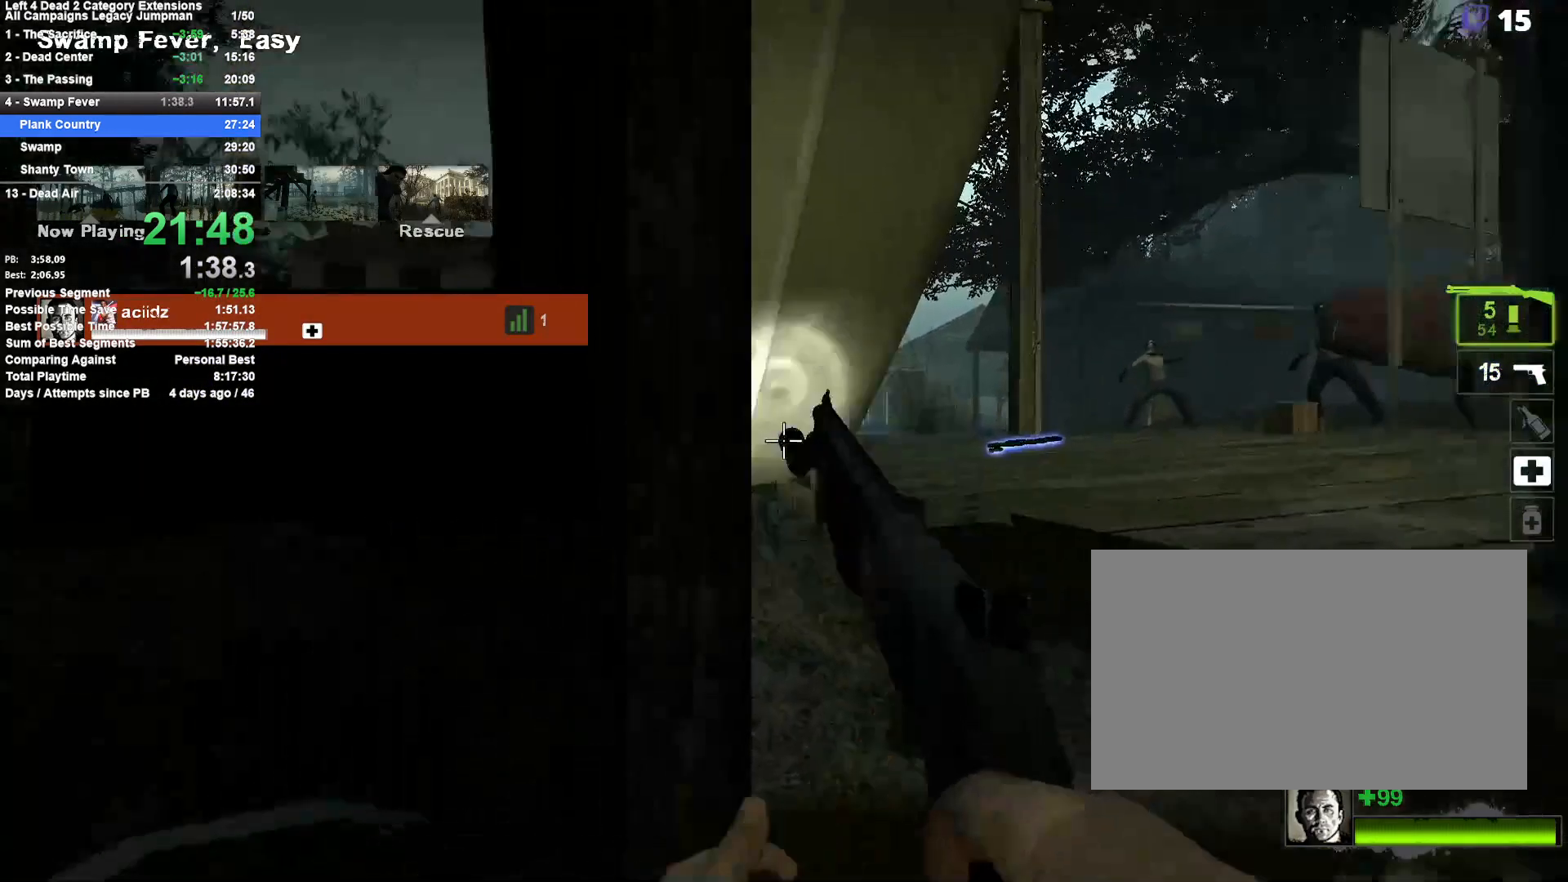
{"keys": [], "mouse": [], "events": [[217, "tab", "up"]]}
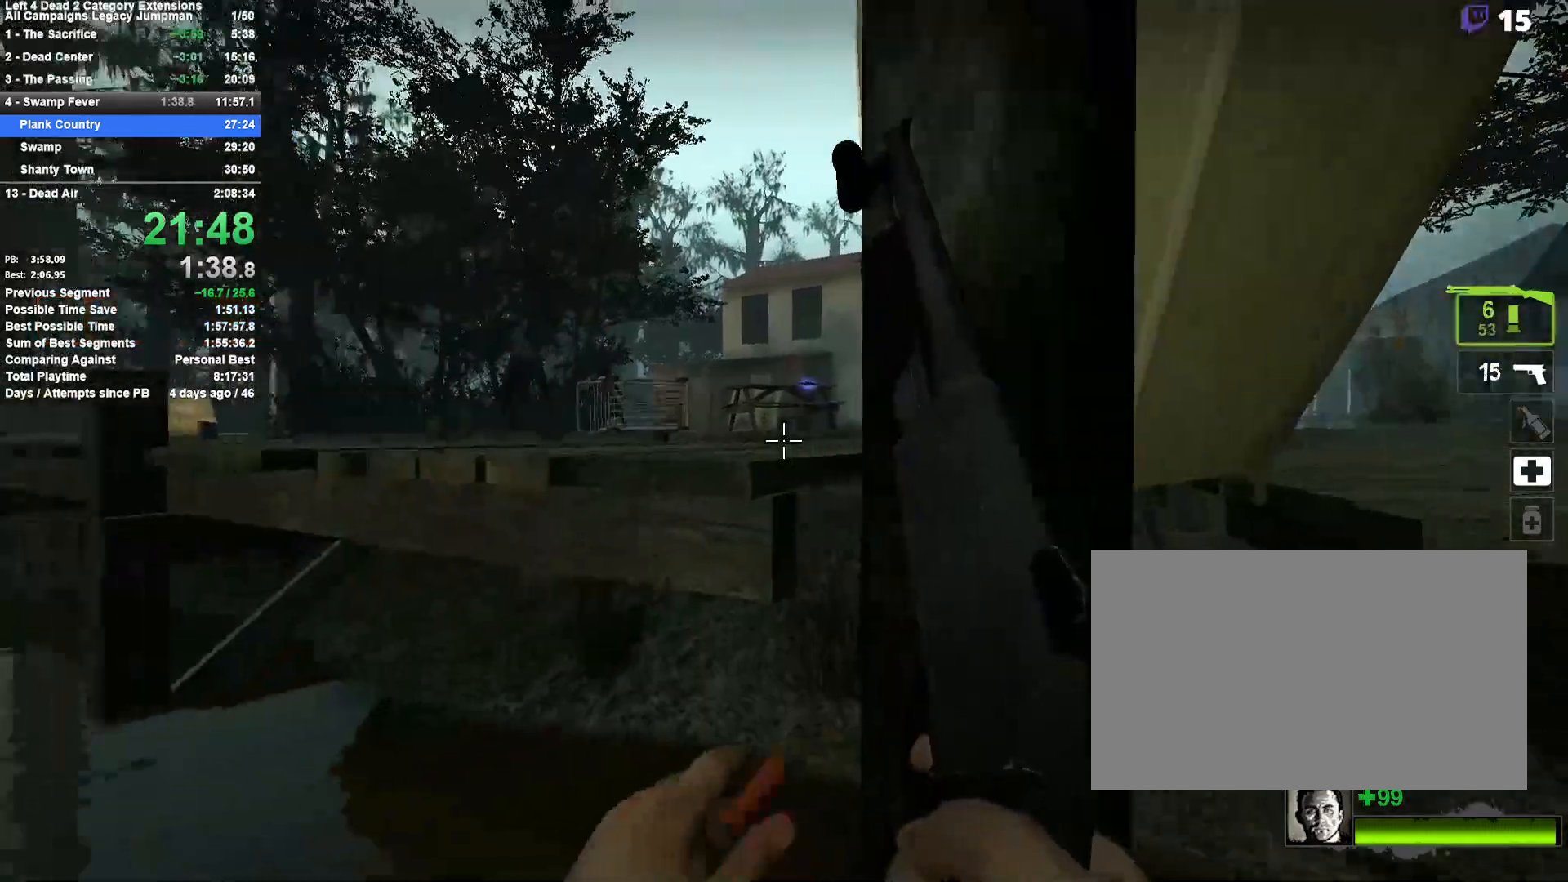
{"keys": ["tab"], "mouse": [], "events": [[133, "tab", "down"]]}
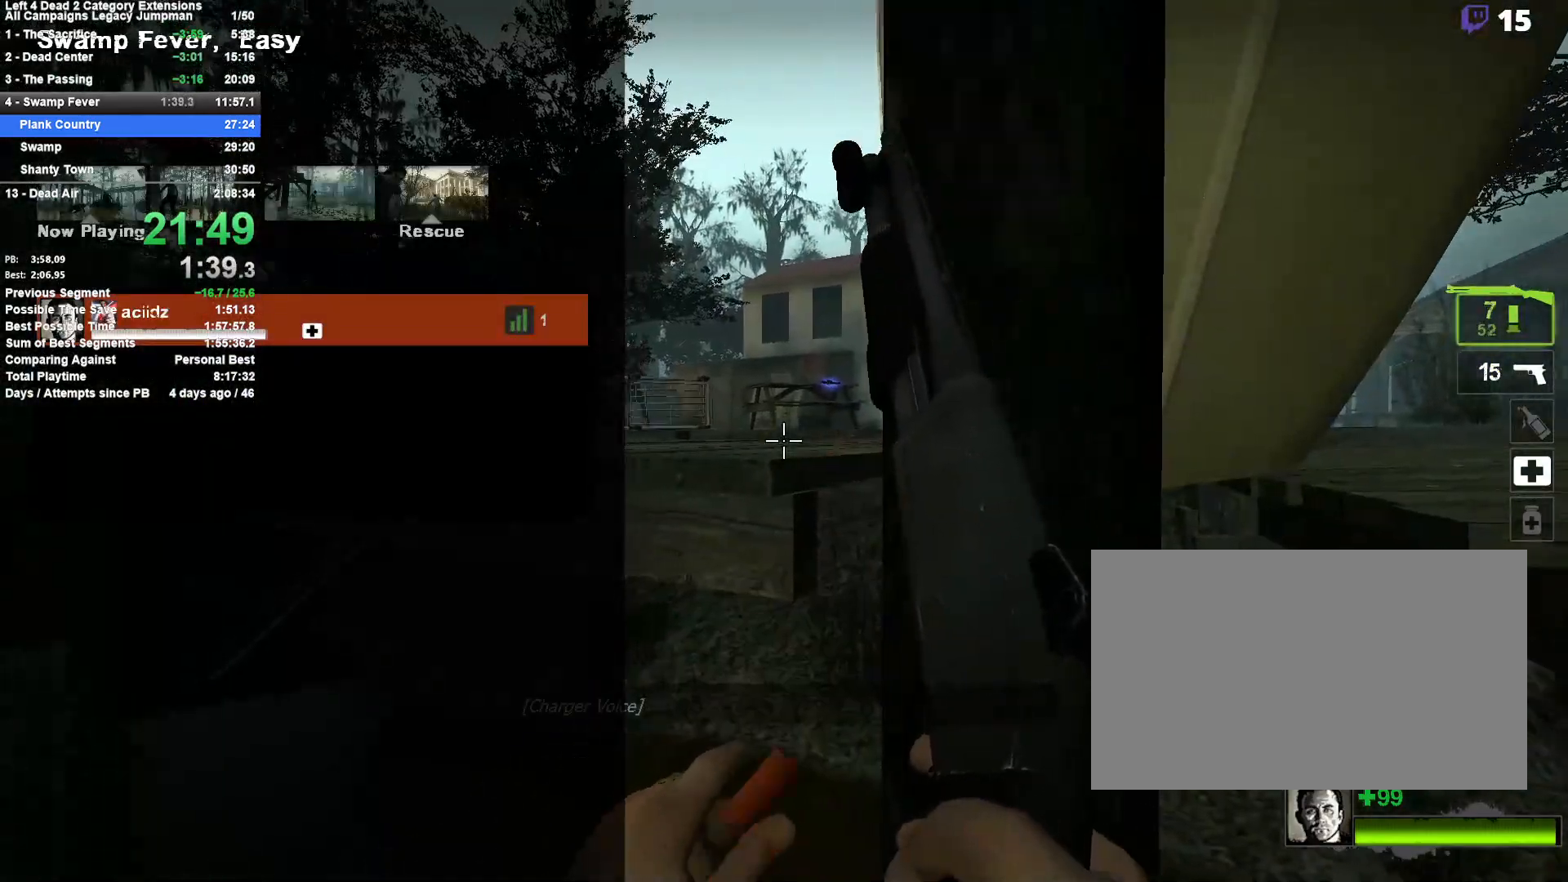
{"keys": [], "mouse": [], "events": [[200, "tab", "up"]]}
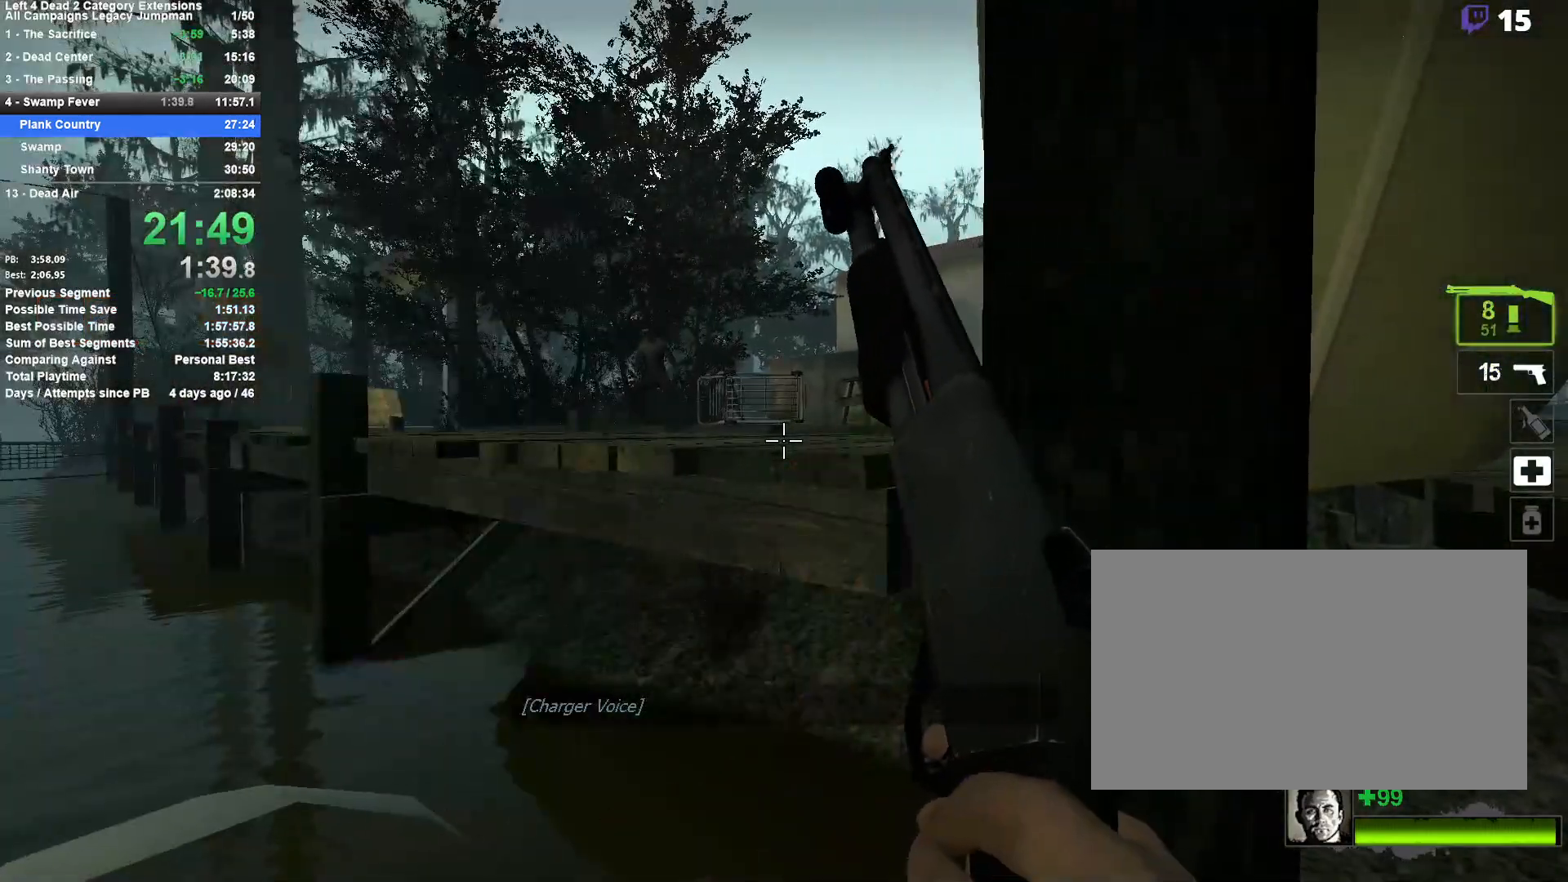
{"keys": [], "mouse": [], "events": []}
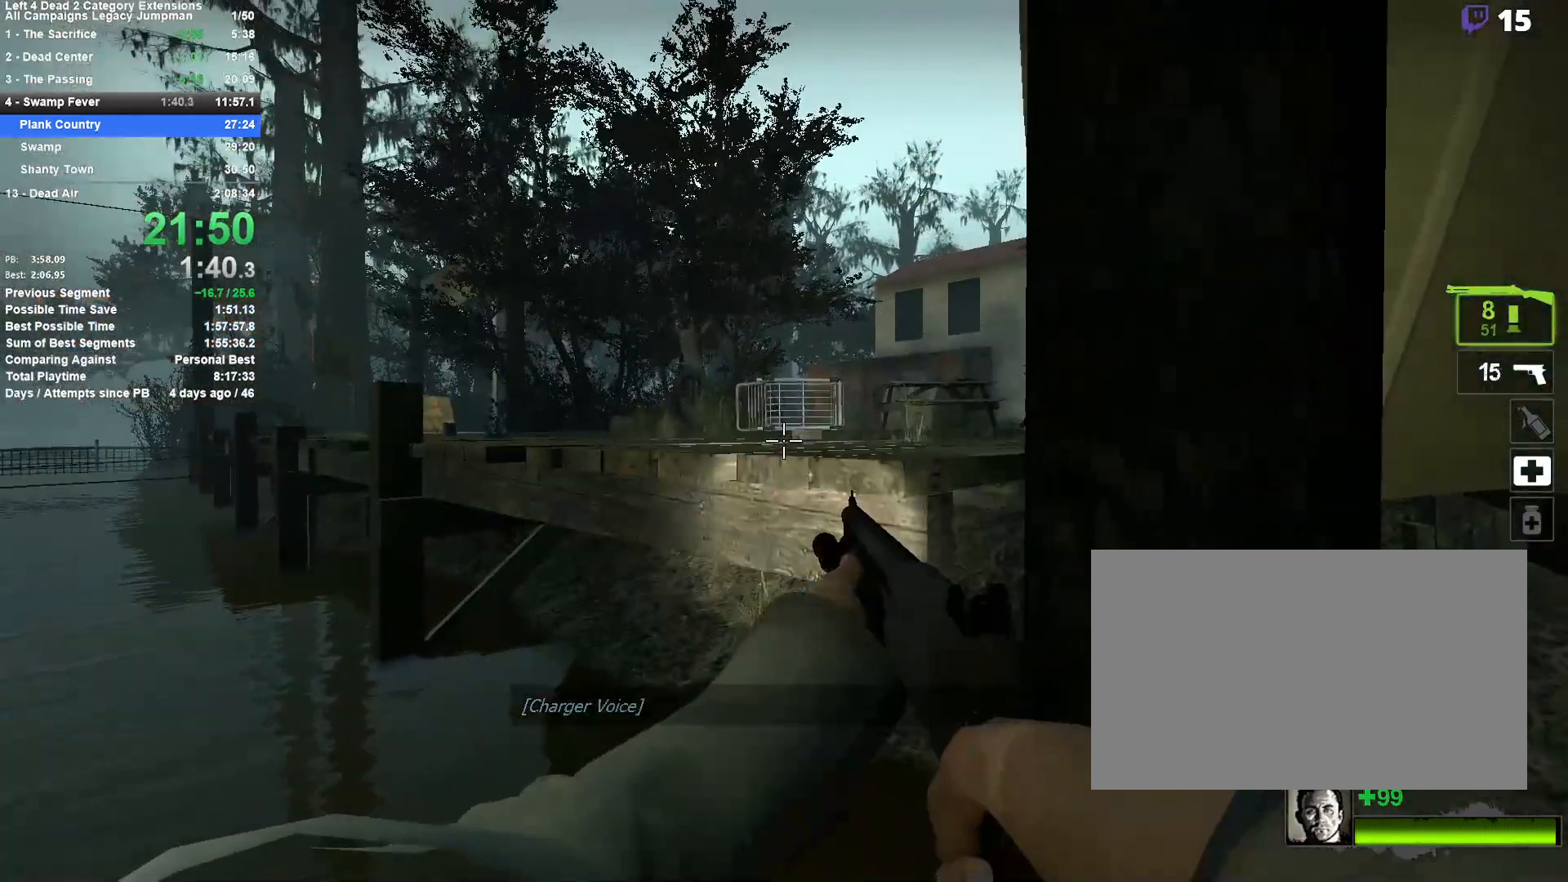
{"keys": [], "mouse": [], "events": []}
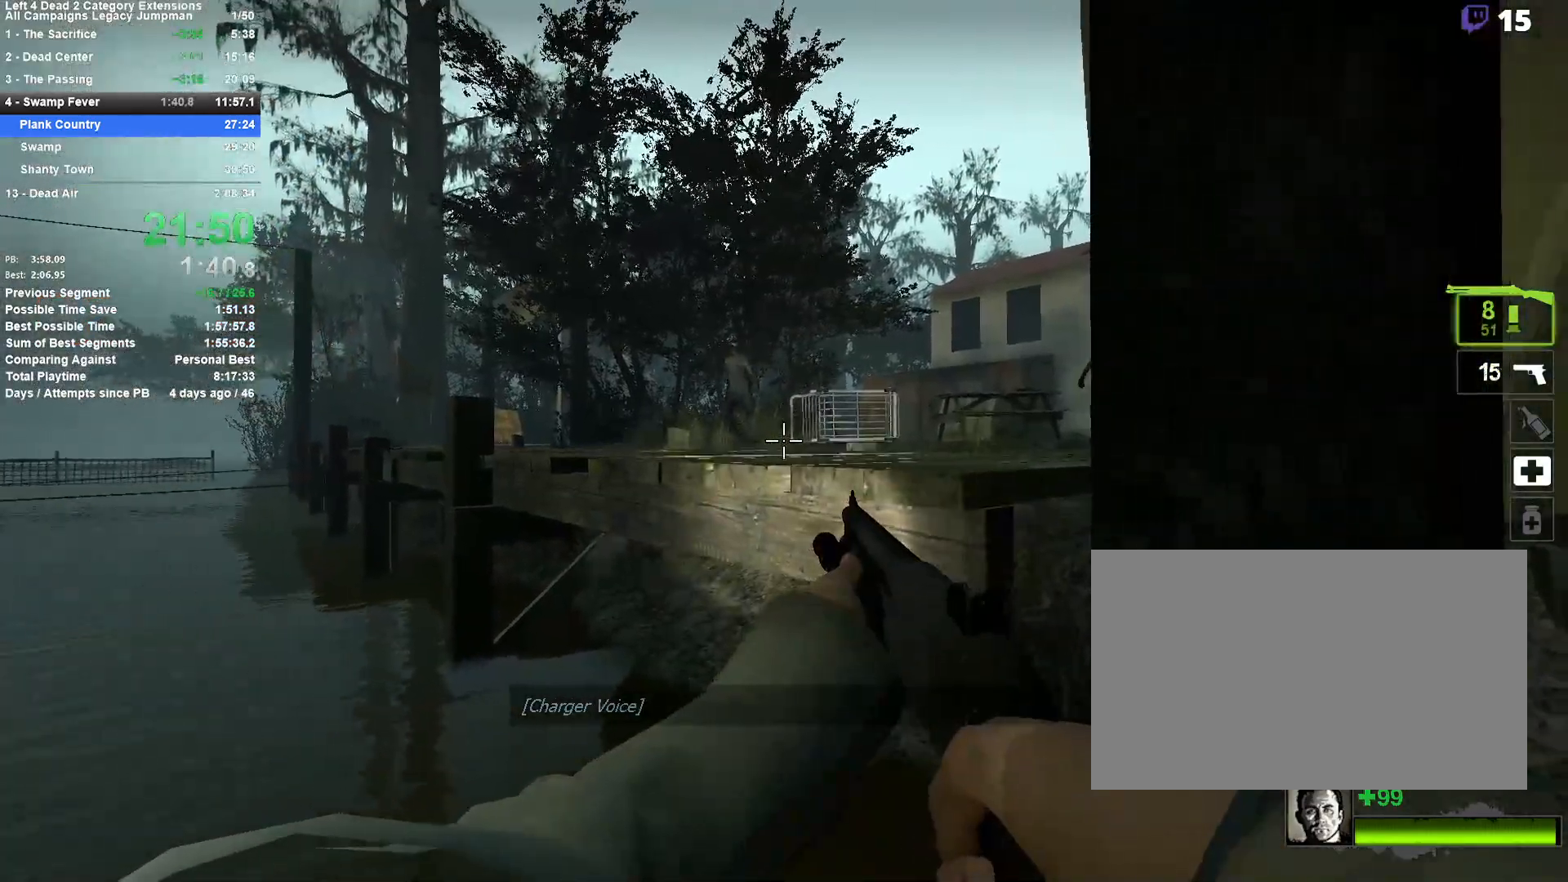
{"keys": [], "mouse": [], "events": []}
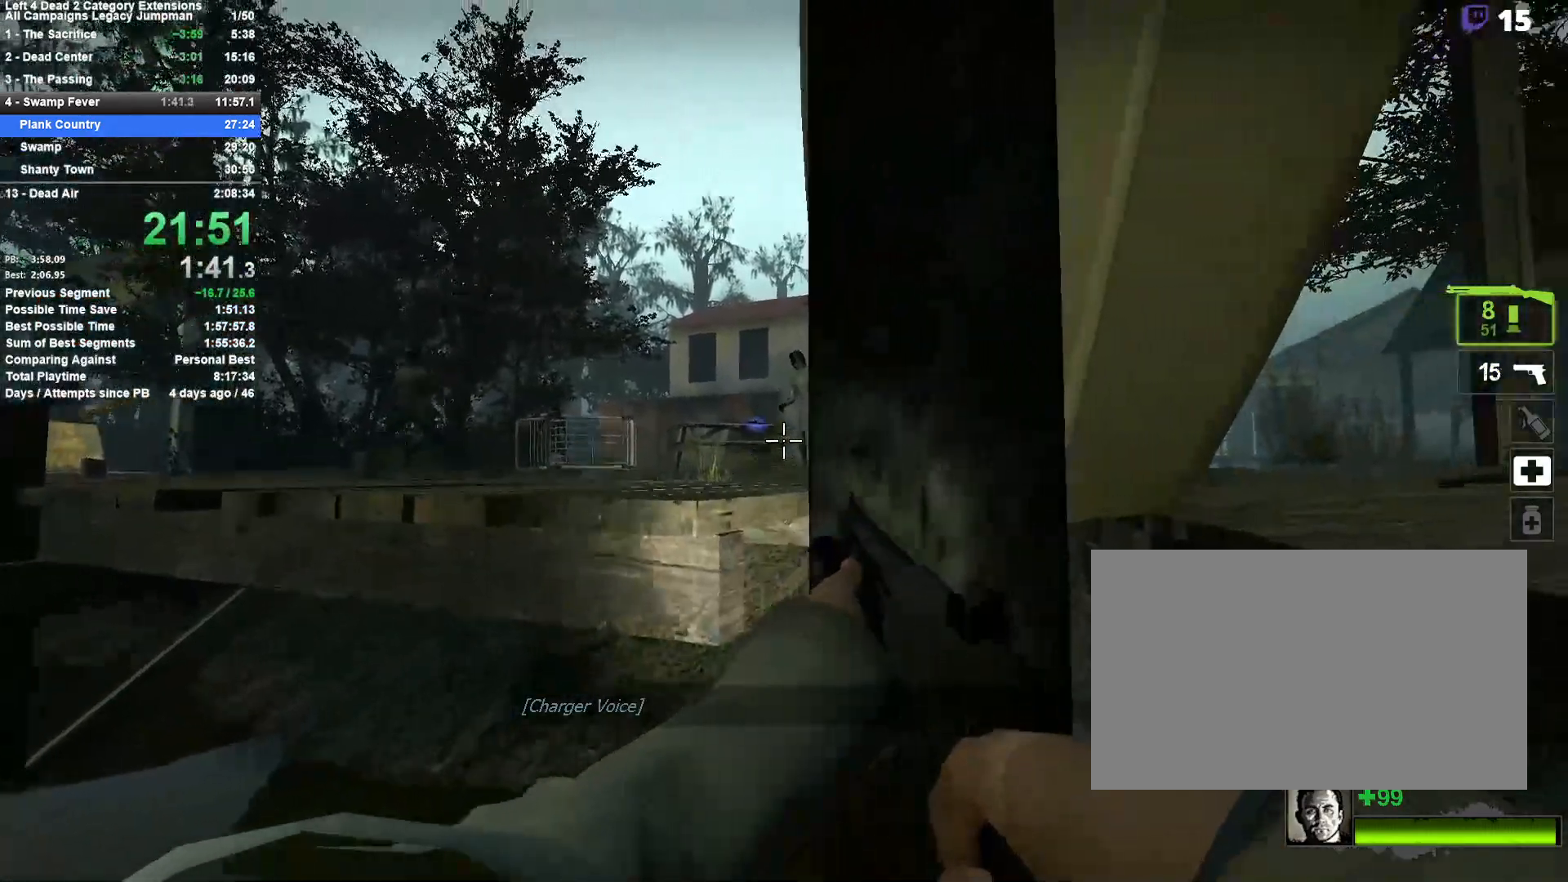
{"keys": [], "mouse": [], "events": [[117, "mouse_left", "down"], [167, "mouse_right", "down"], [267, "mouse_left", "up"], [300, "mouse_right", "up"]]}
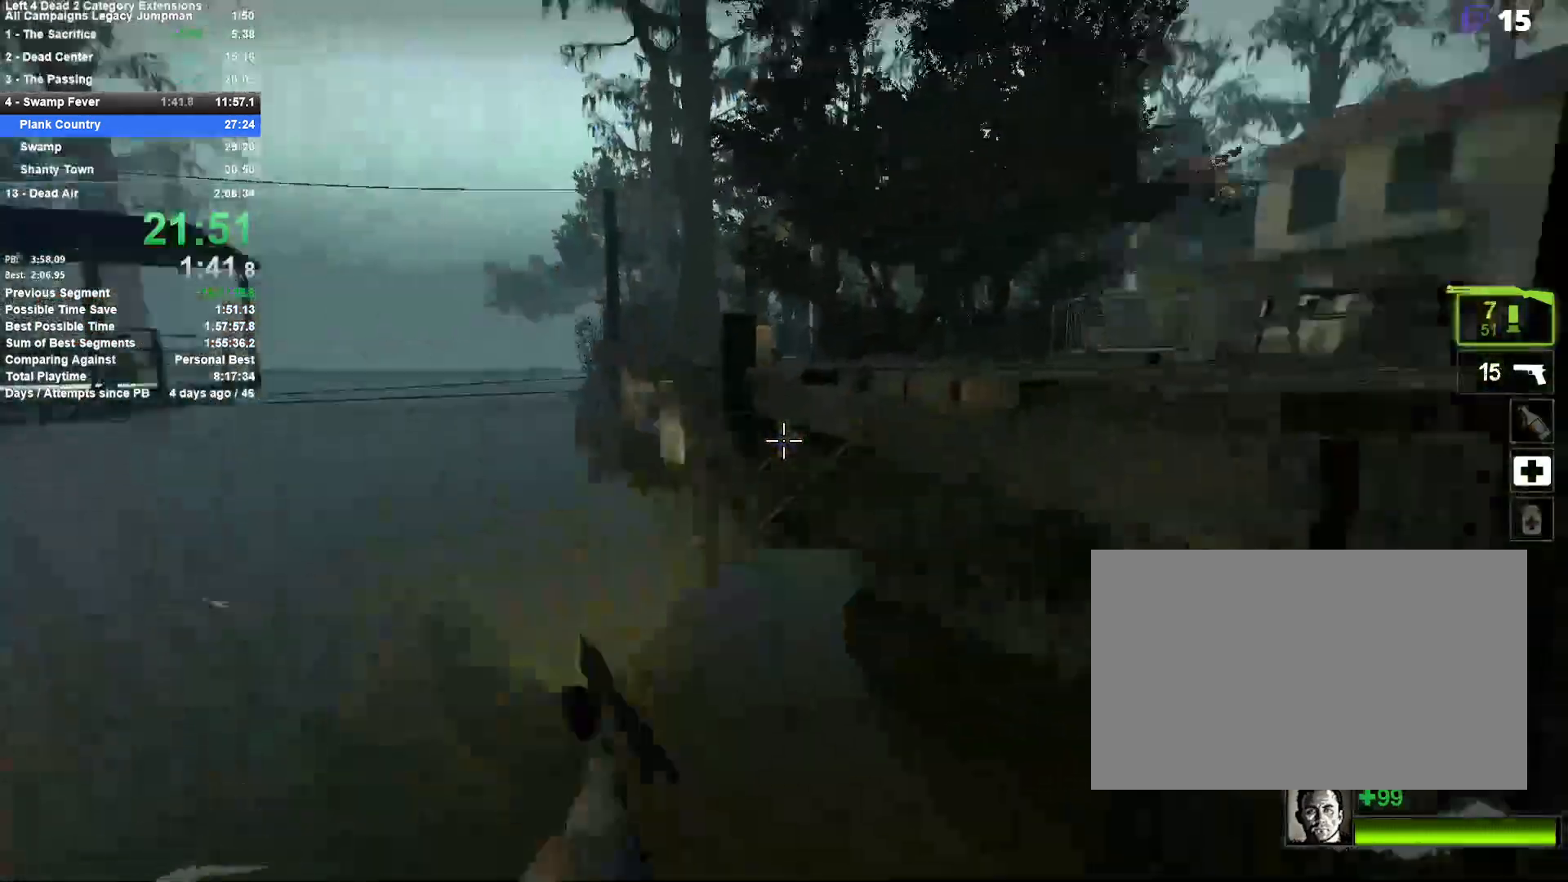
{"keys": ["r"], "mouse": [], "events": [[467, "r", "down"]]}
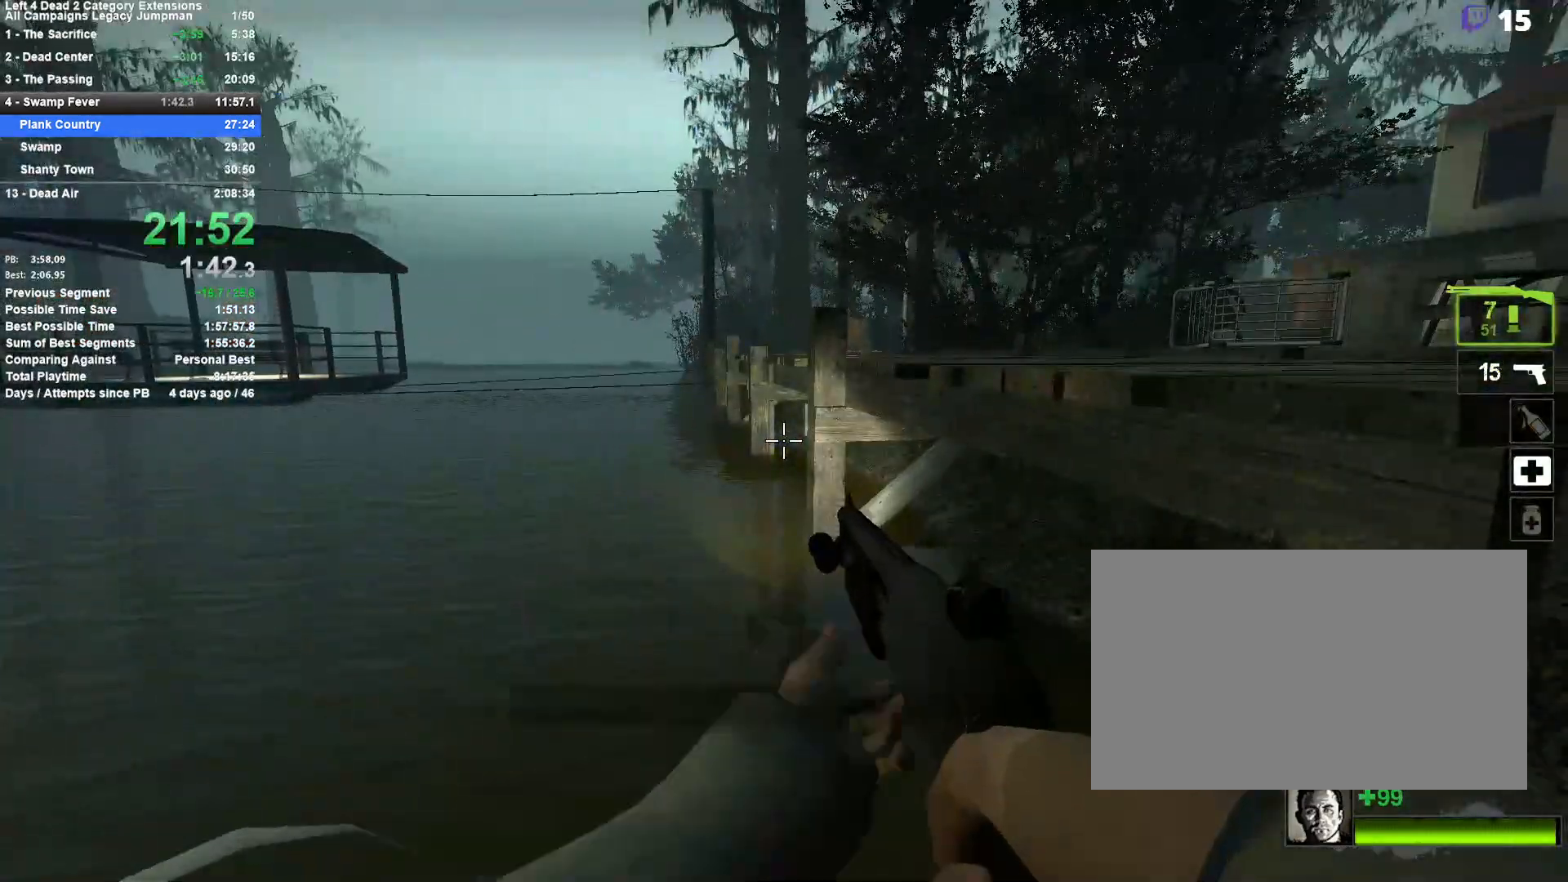
{"keys": ["shift"], "mouse": [], "events": [[50, "r", "up"], [333, "shift", "down"]]}
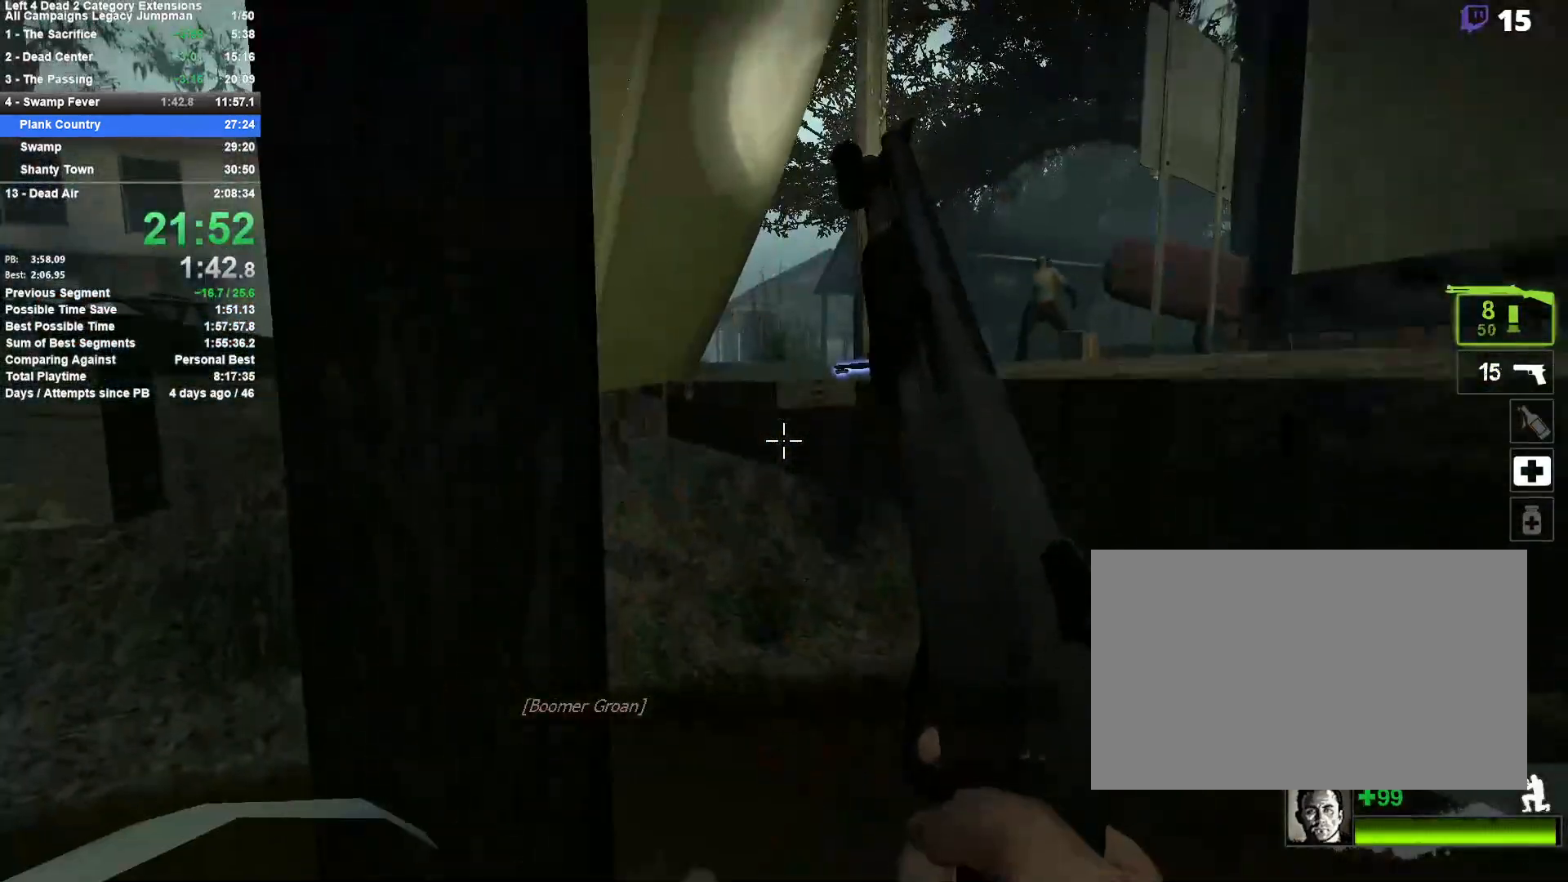
{"keys": ["shift"], "mouse": [], "events": []}
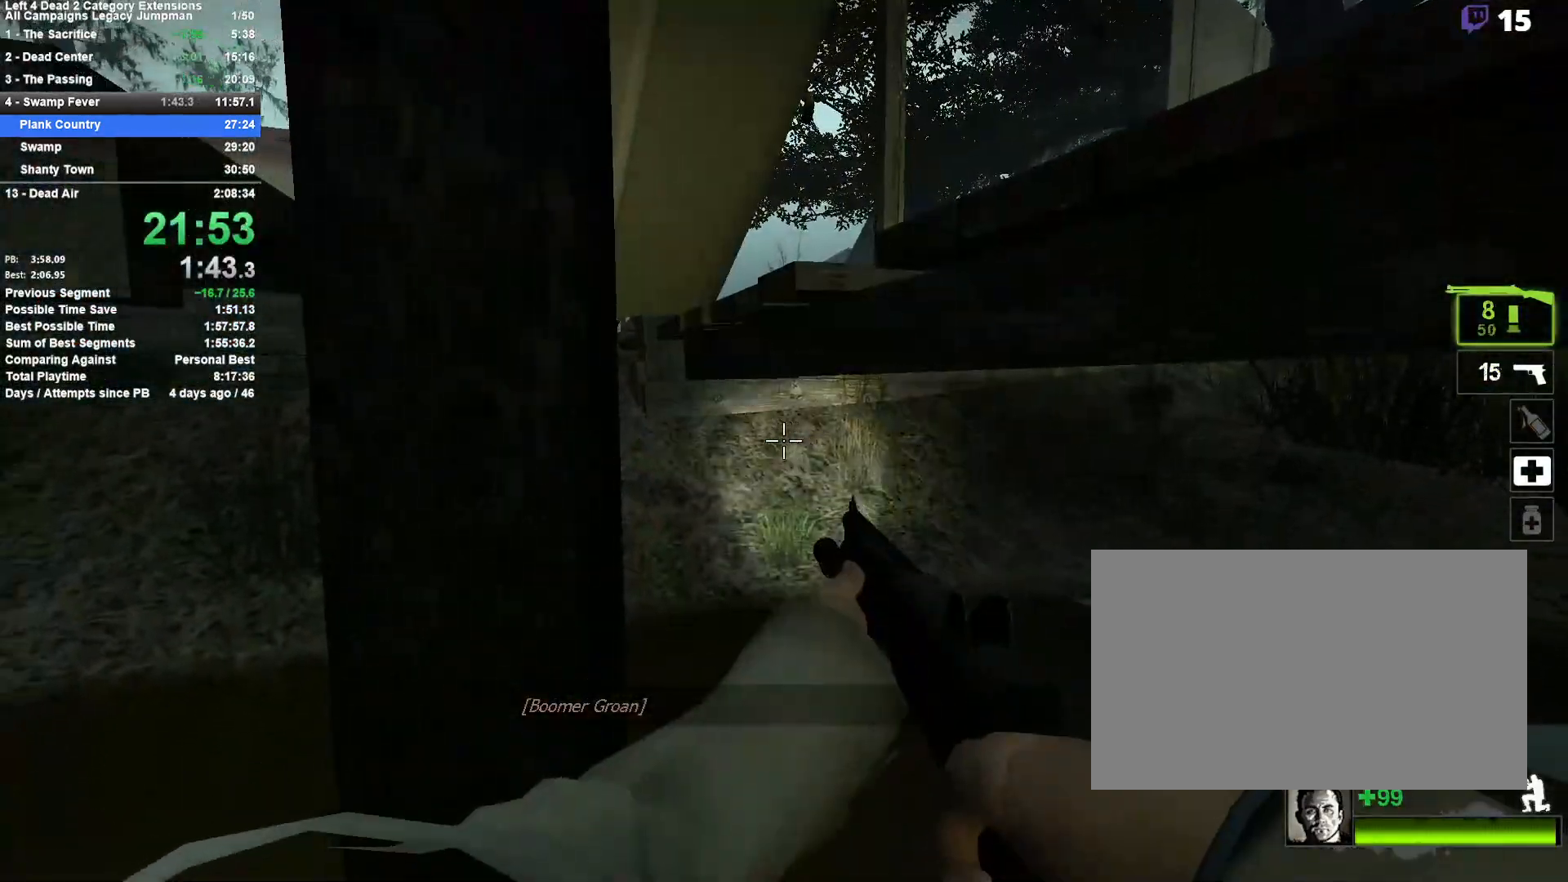
{"keys": [], "mouse": [], "events": [[33, "shift", "up"]]}
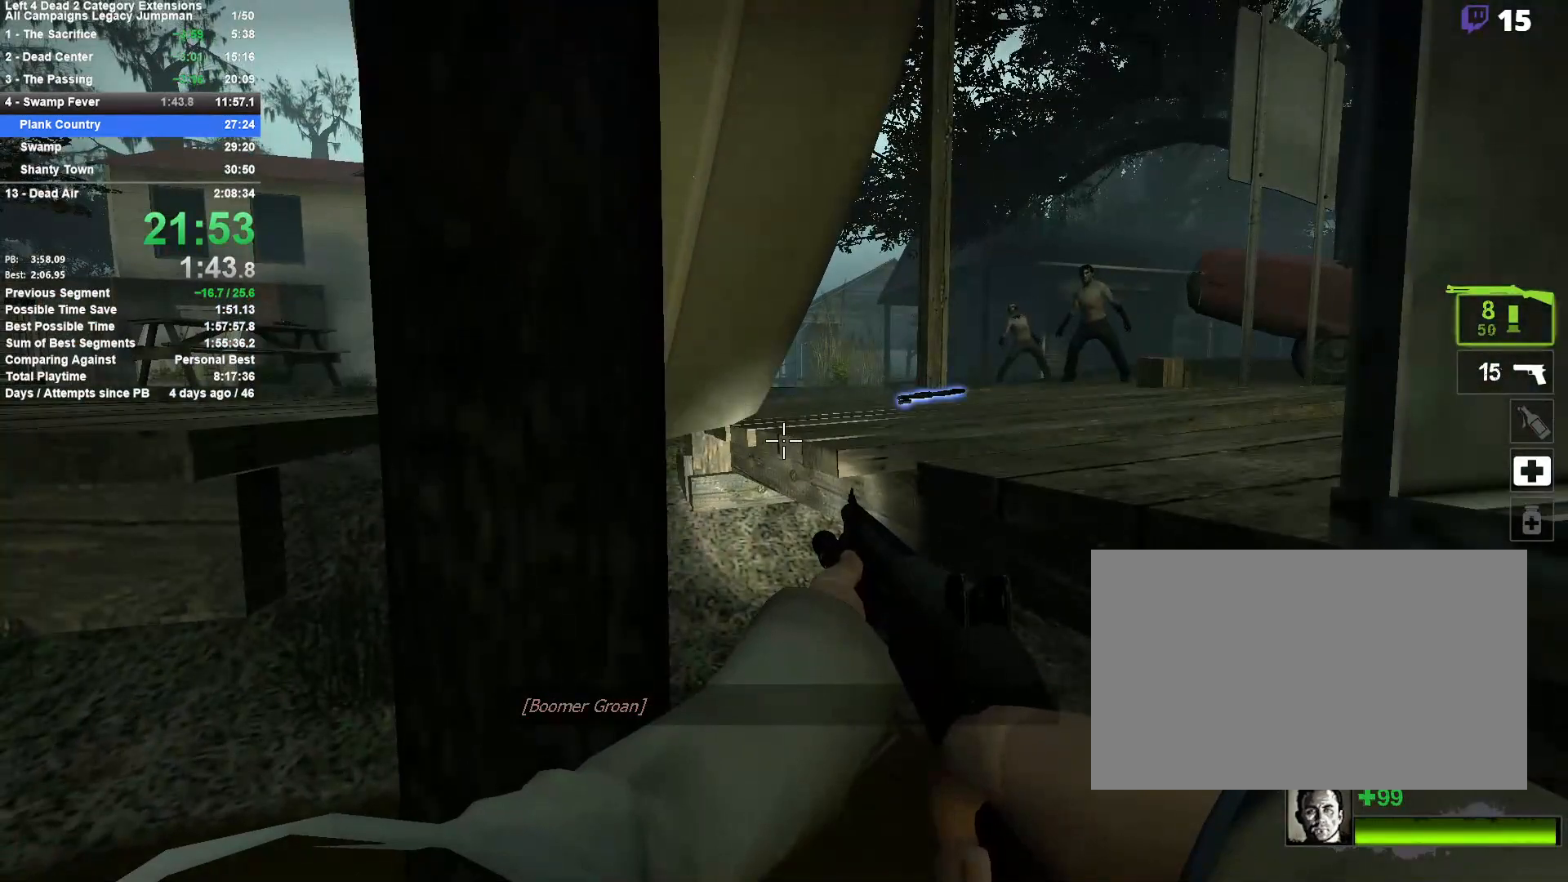
{"keys": [], "mouse": [], "events": [[100, "w", "down"], [200, "w", "up"]]}